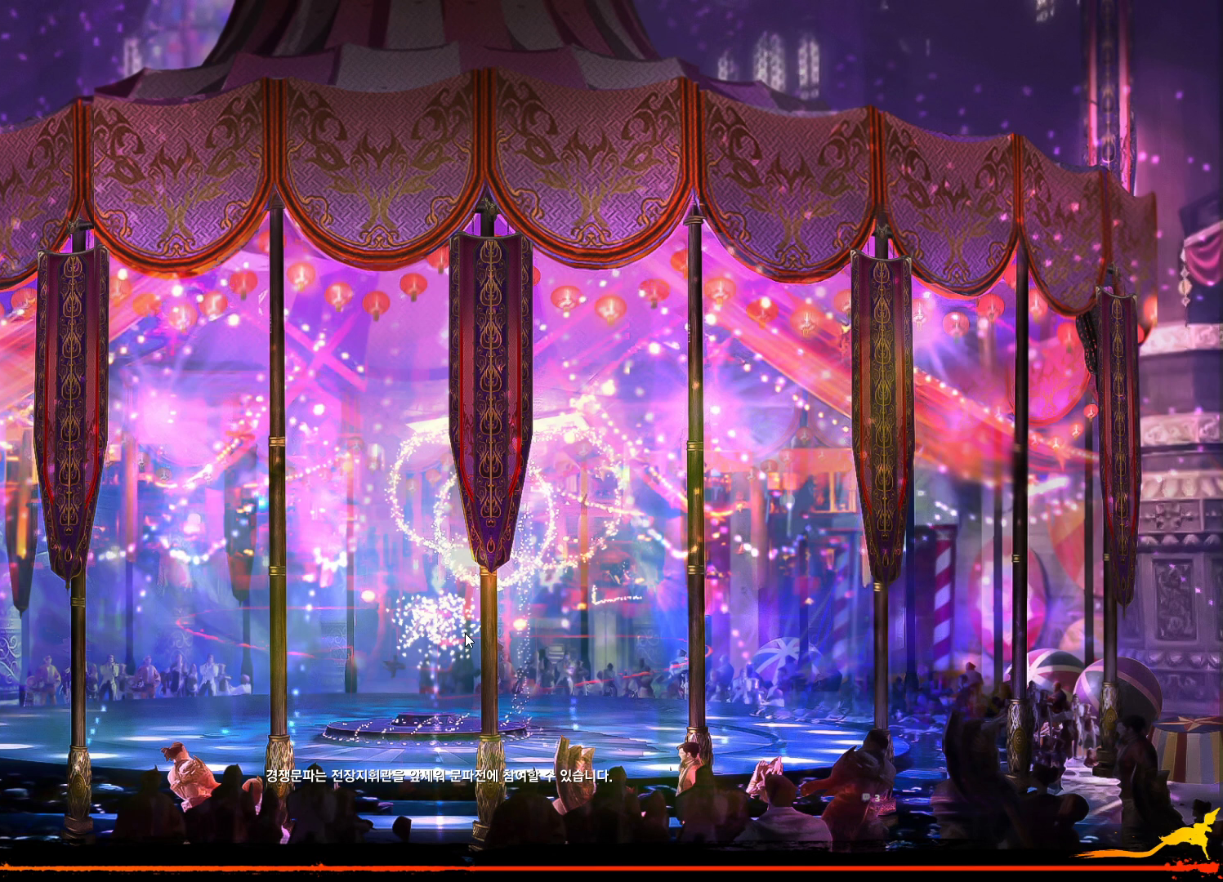
Gameplay with keyboard and mouse; each line is a JSON object with the keys and mouse buttons held at the frame after it. "events" lists presses ("down") and releases ("up") of "1", "2", "3", "4", "5", "a", "alt", "c", "ctrl", "d", "e", "f", "m", "q", "r", "s", "shift", "space", "t", "tab", "tilde", "v", "w", "x", "z", "mouse_left", "mouse_wheel", "mouse_right", "mouse_mb4" and "mouse_mb5" between this image and that frame as [ms after this image, input, new state], when the widget could be followed in between. "mouse_left", "mouse_wheel", "mouse_right", "mouse_mb4", "mouse_mb5" = the "left", "wheel", "right", "mb4", "mb5" buttons of the "mouse" list. No other keys are recorded. "wheel" means that the mouse wheel is clicked or scrolled. Not read: mouse_move.
{"keys": [], "mouse": []}
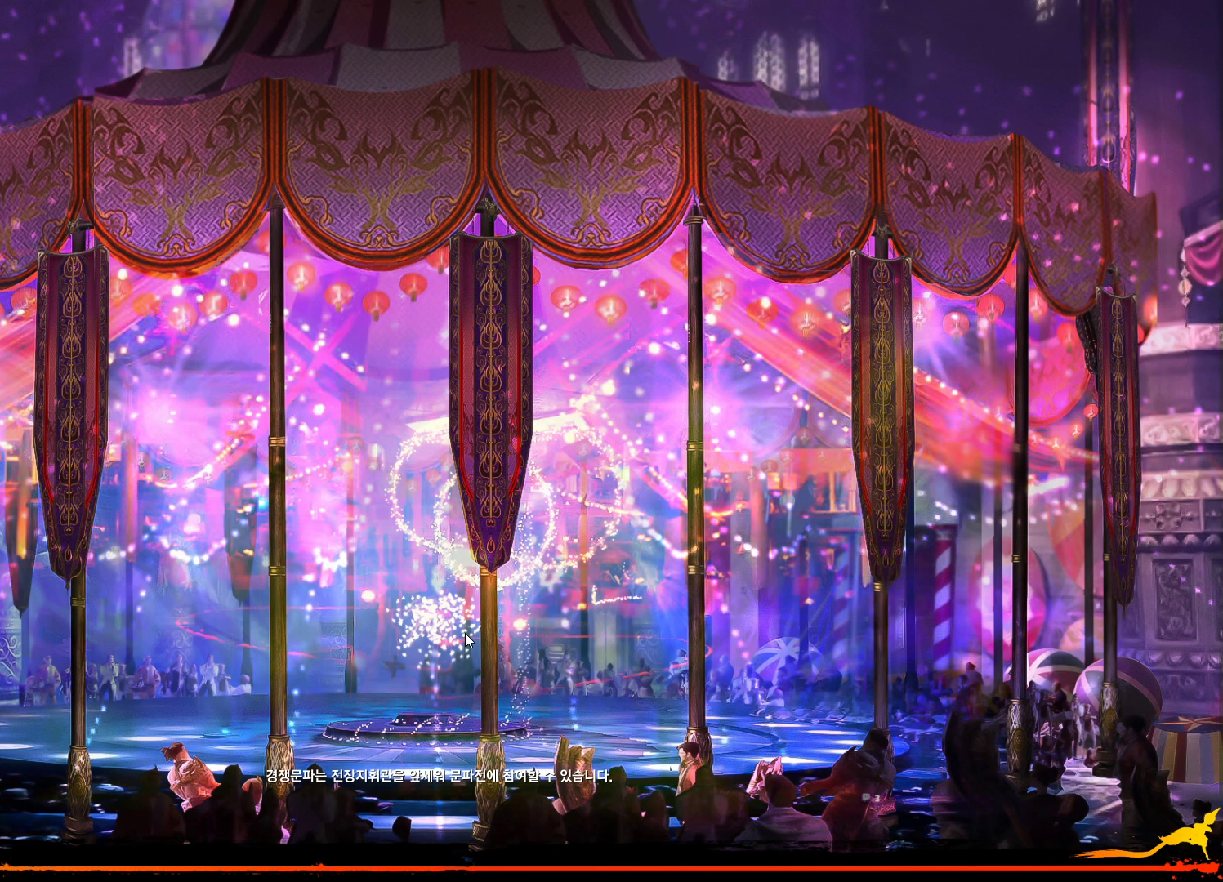
{"keys": [], "mouse": [], "events": []}
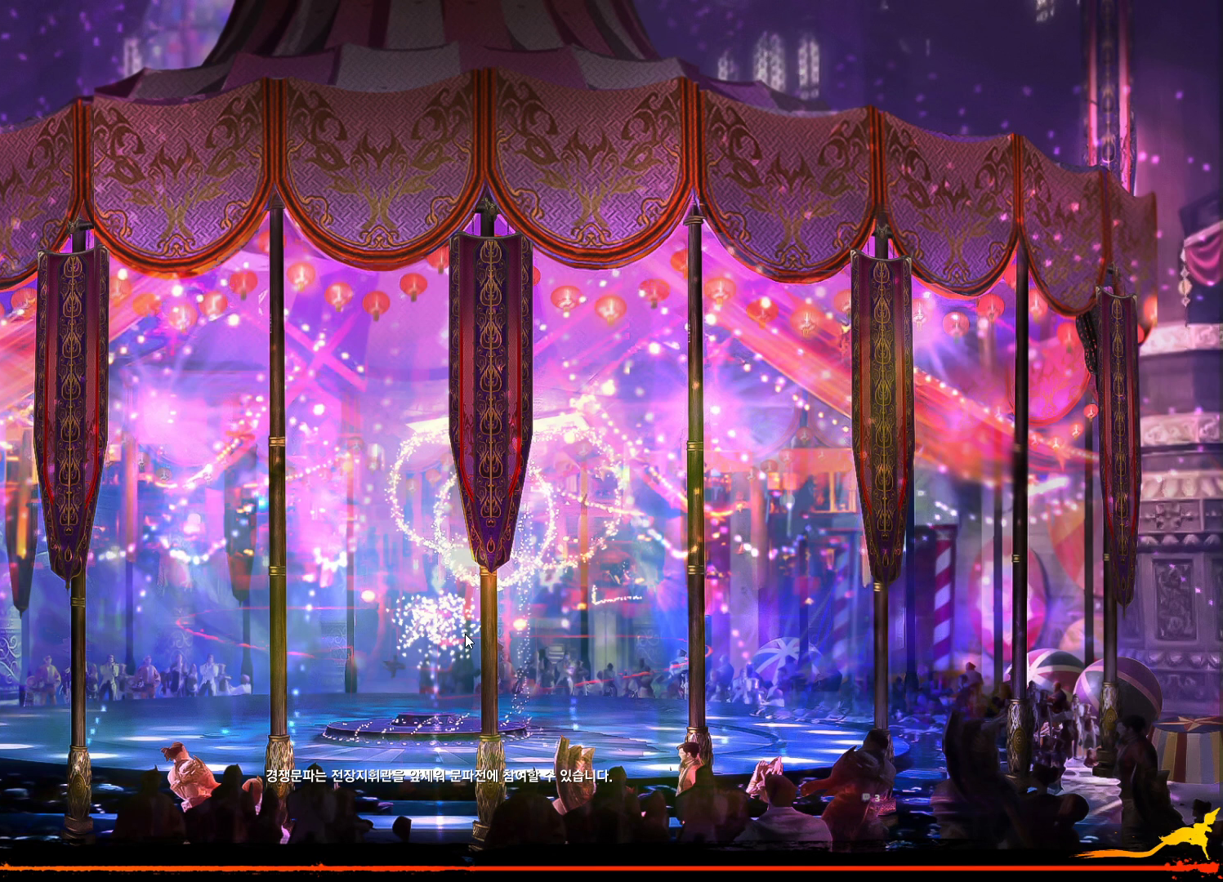
{"keys": [], "mouse": [], "events": []}
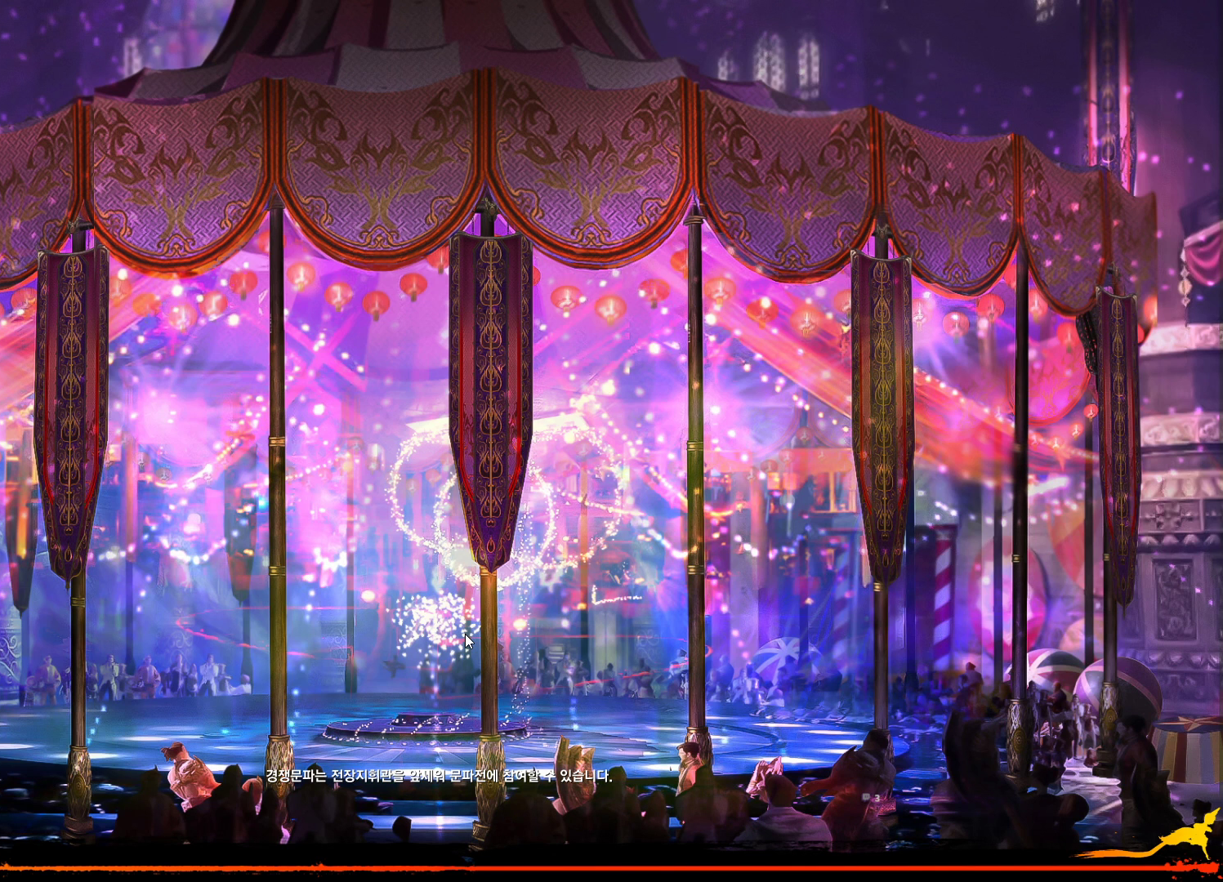
{"keys": [], "mouse": [], "events": []}
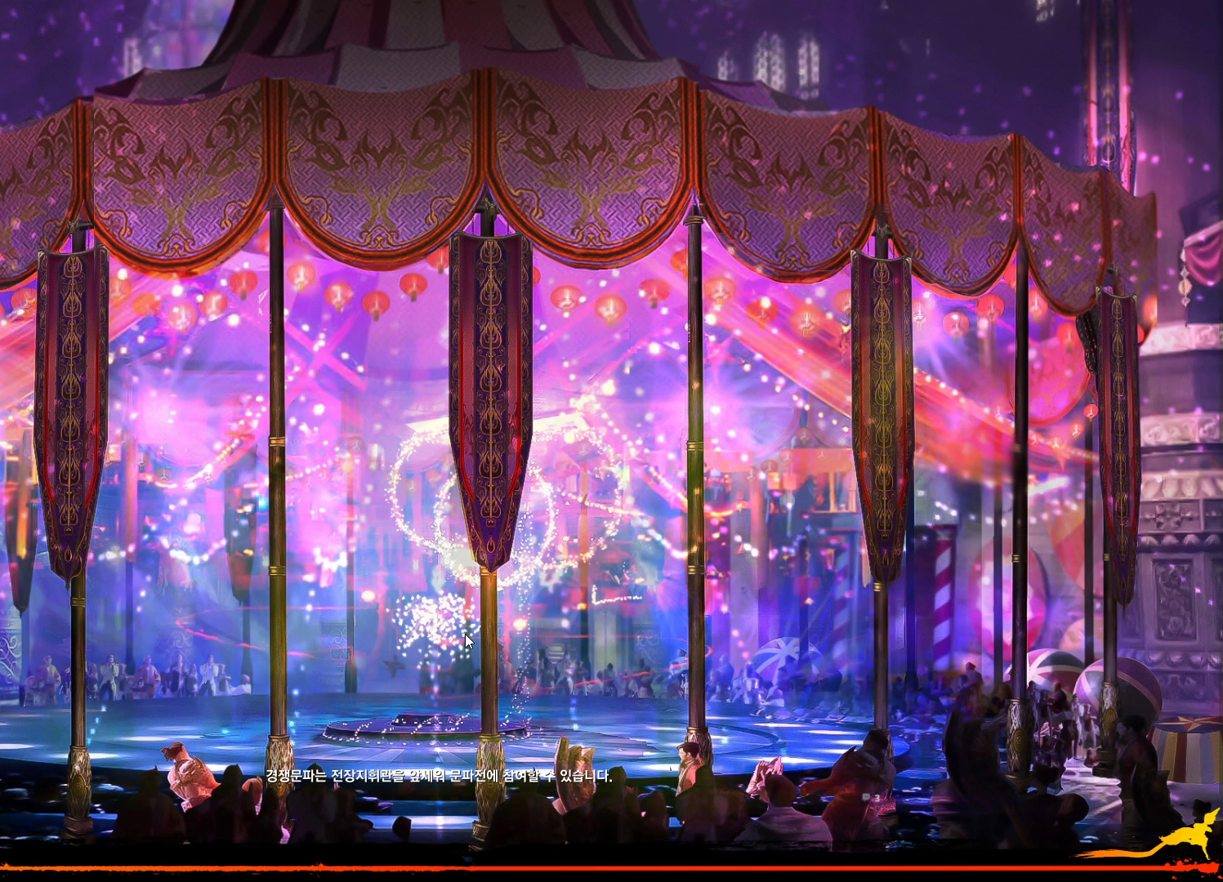
{"keys": [], "mouse": [], "events": []}
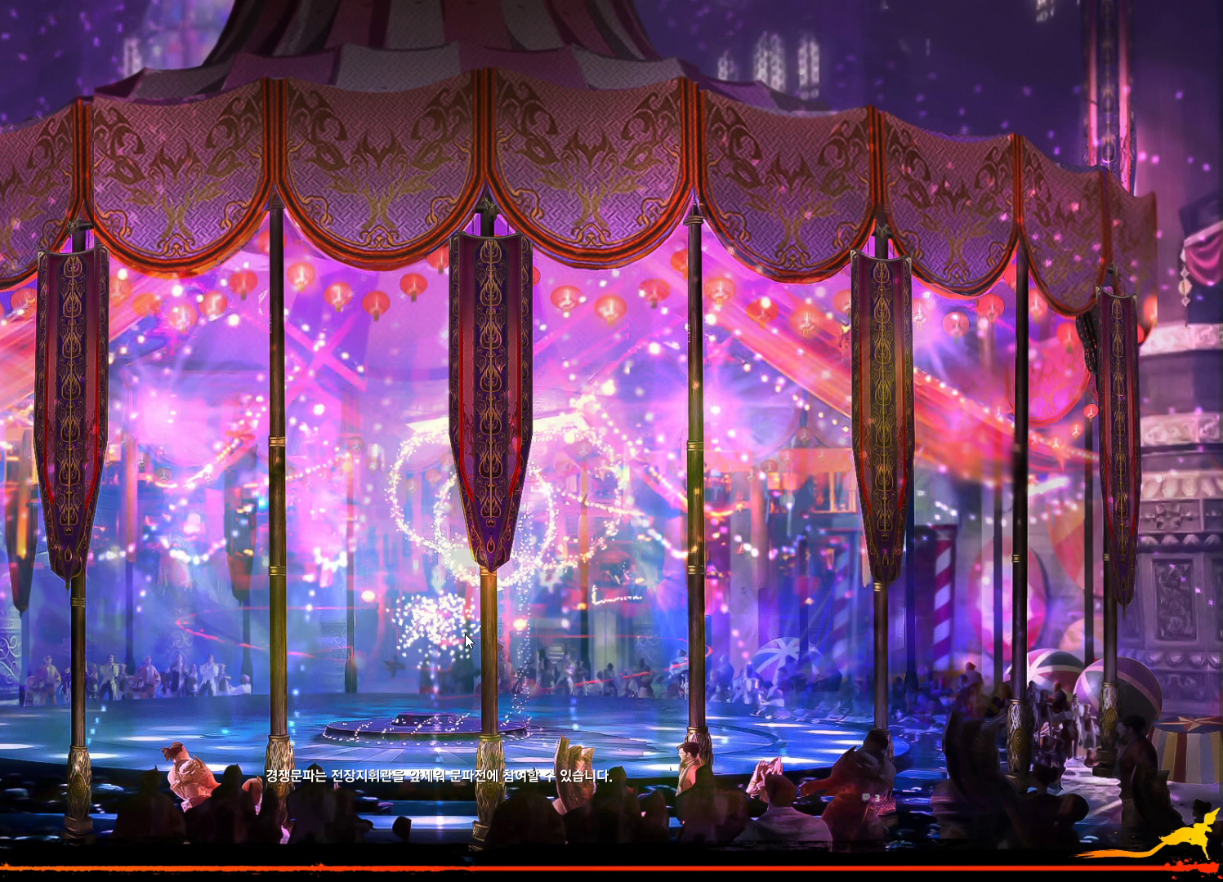
{"keys": [], "mouse": [], "events": []}
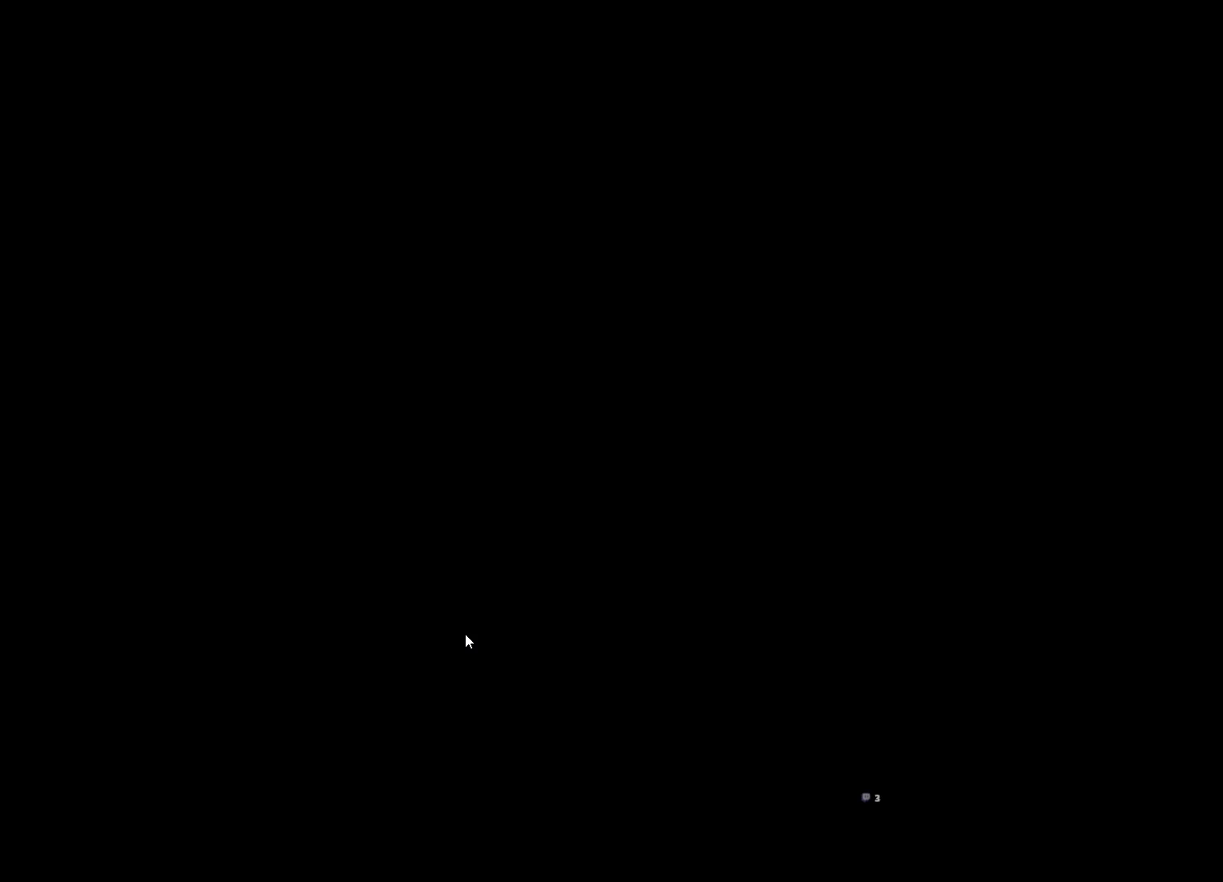
{"keys": [], "mouse": [], "events": []}
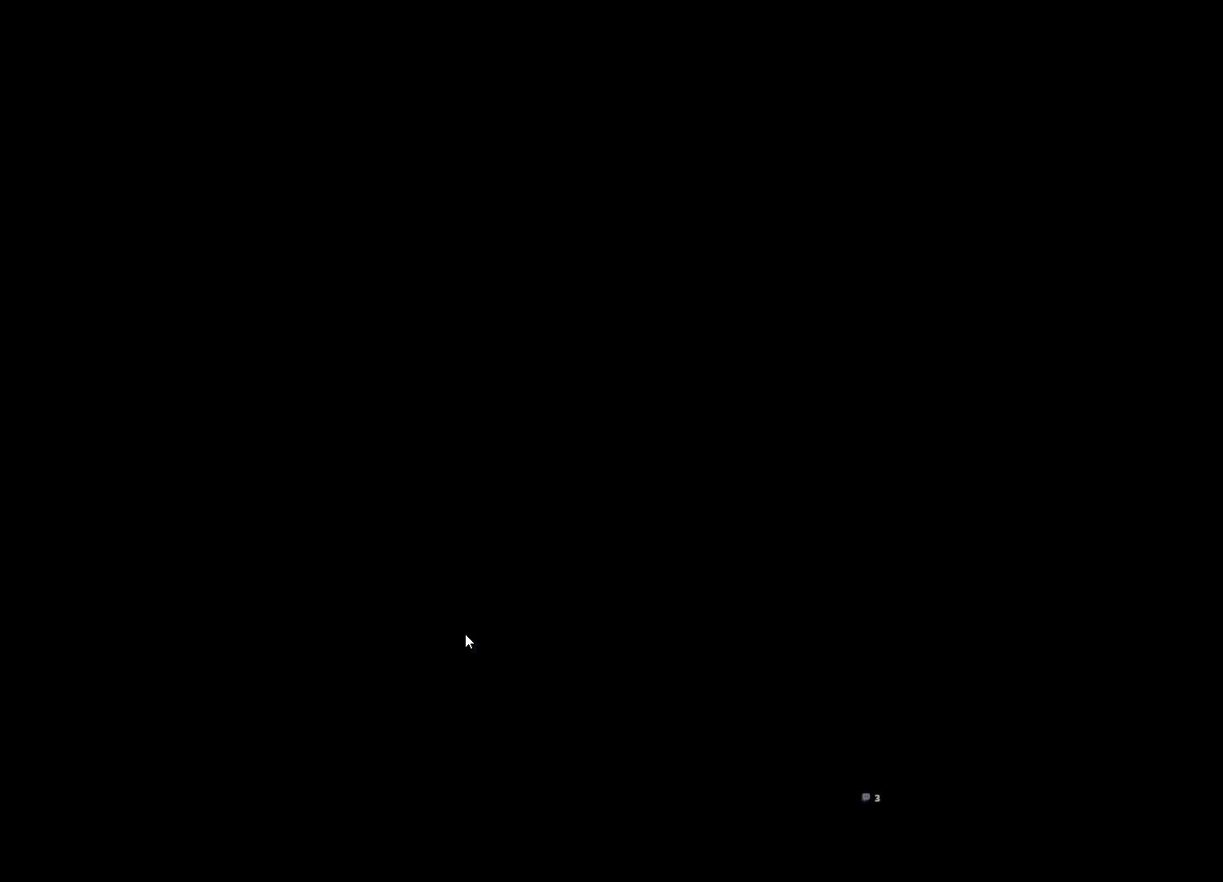
{"keys": [], "mouse": [], "events": []}
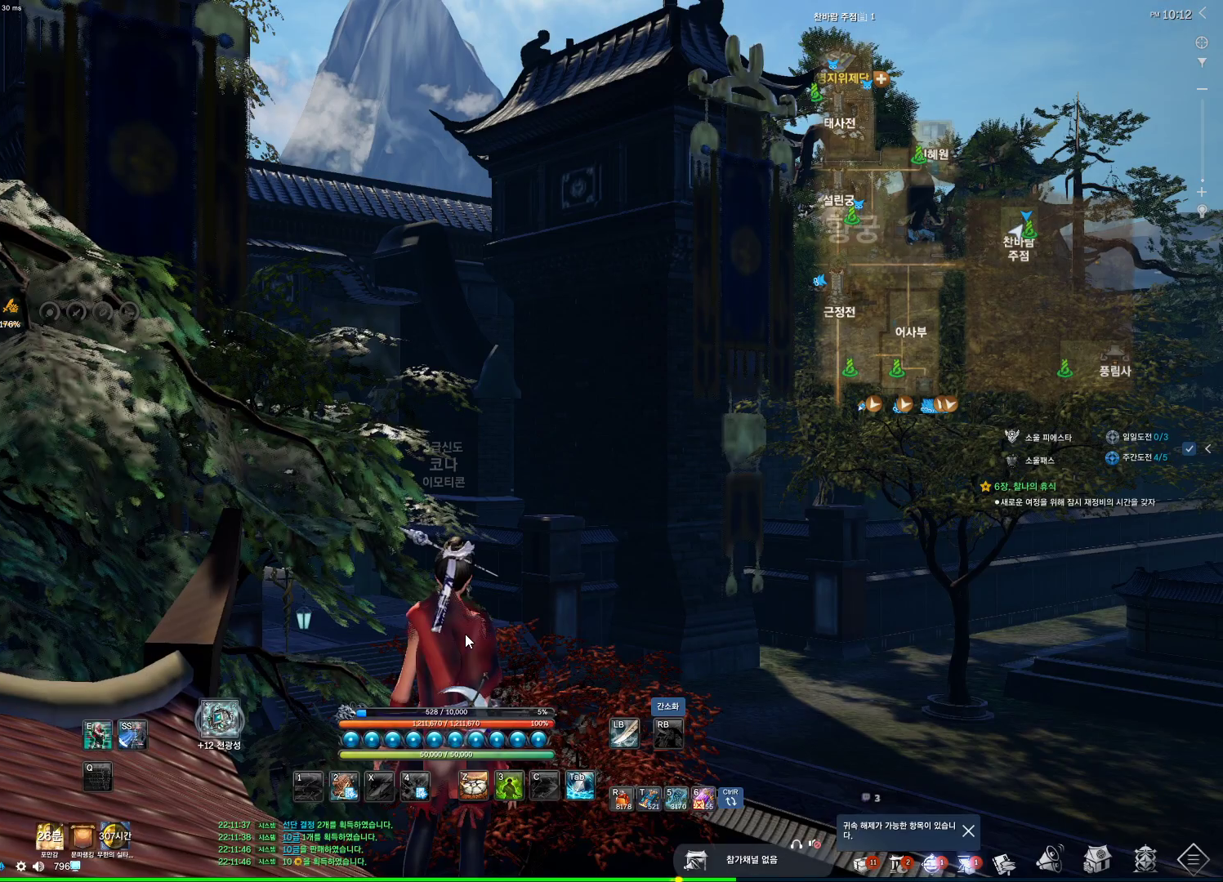
{"keys": [], "mouse": [], "events": []}
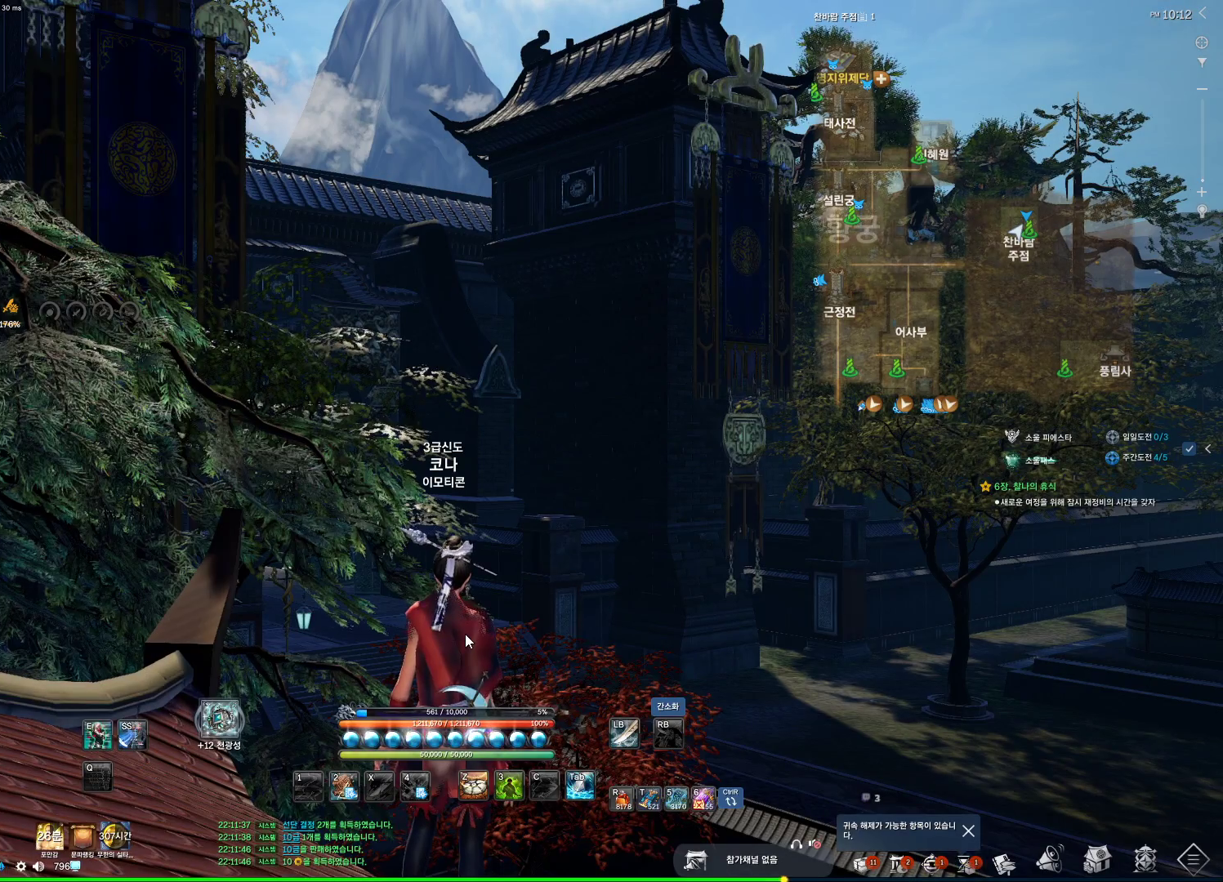
{"keys": [], "mouse": [], "events": []}
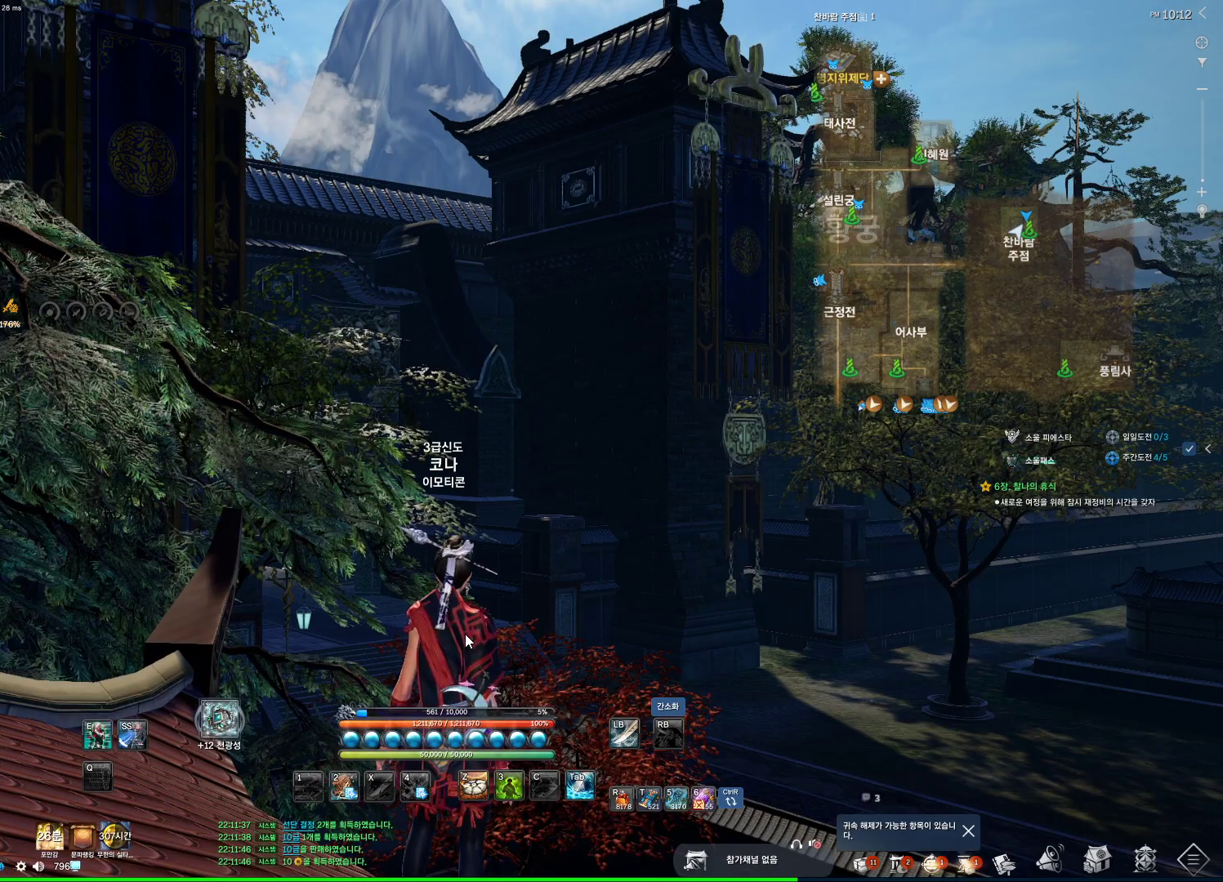
{"keys": [], "mouse": ["mb4"], "events": [[300, "mouse_mb4", "down"], [367, "mouse_mb4", "up"], [434, "mouse_mb4", "down"]]}
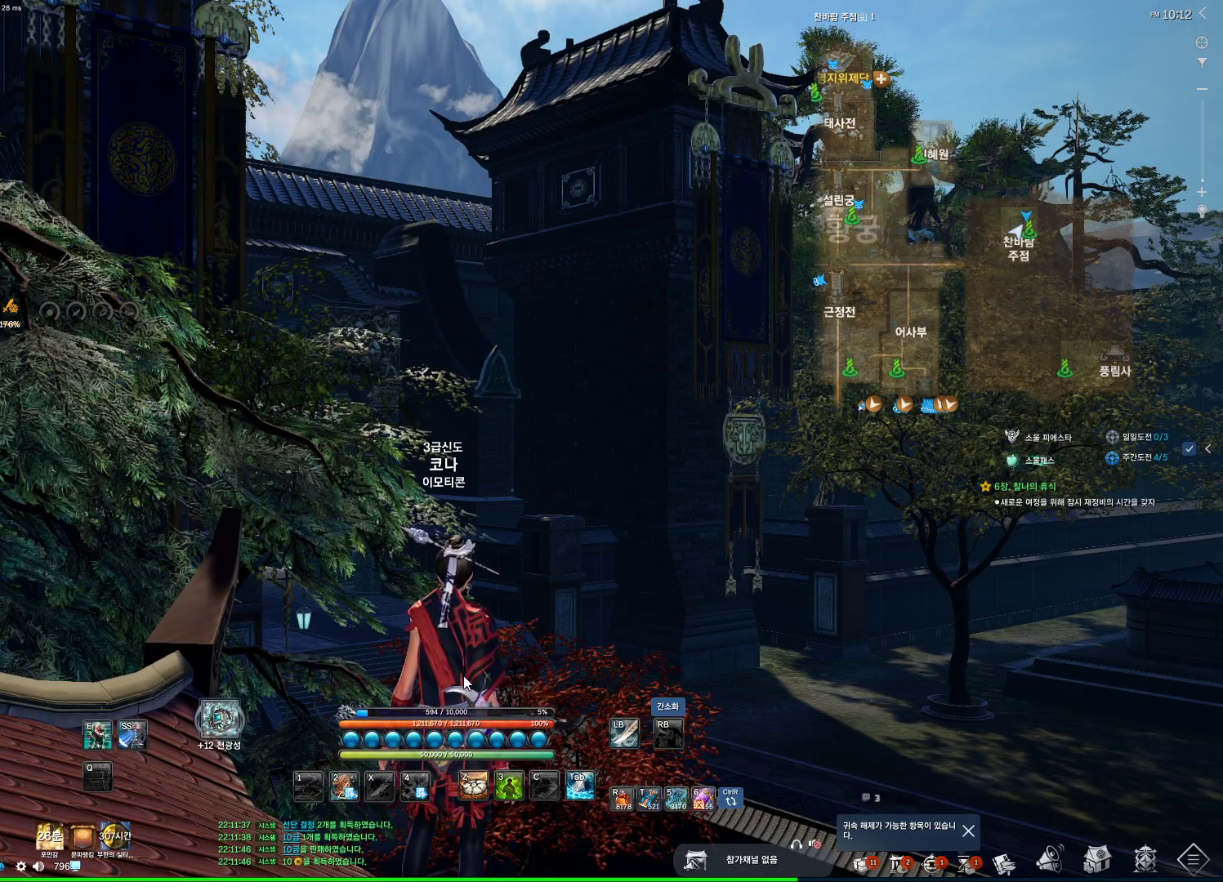
{"keys": [], "mouse": [], "events": [[100, "mouse_mb4", "up"]]}
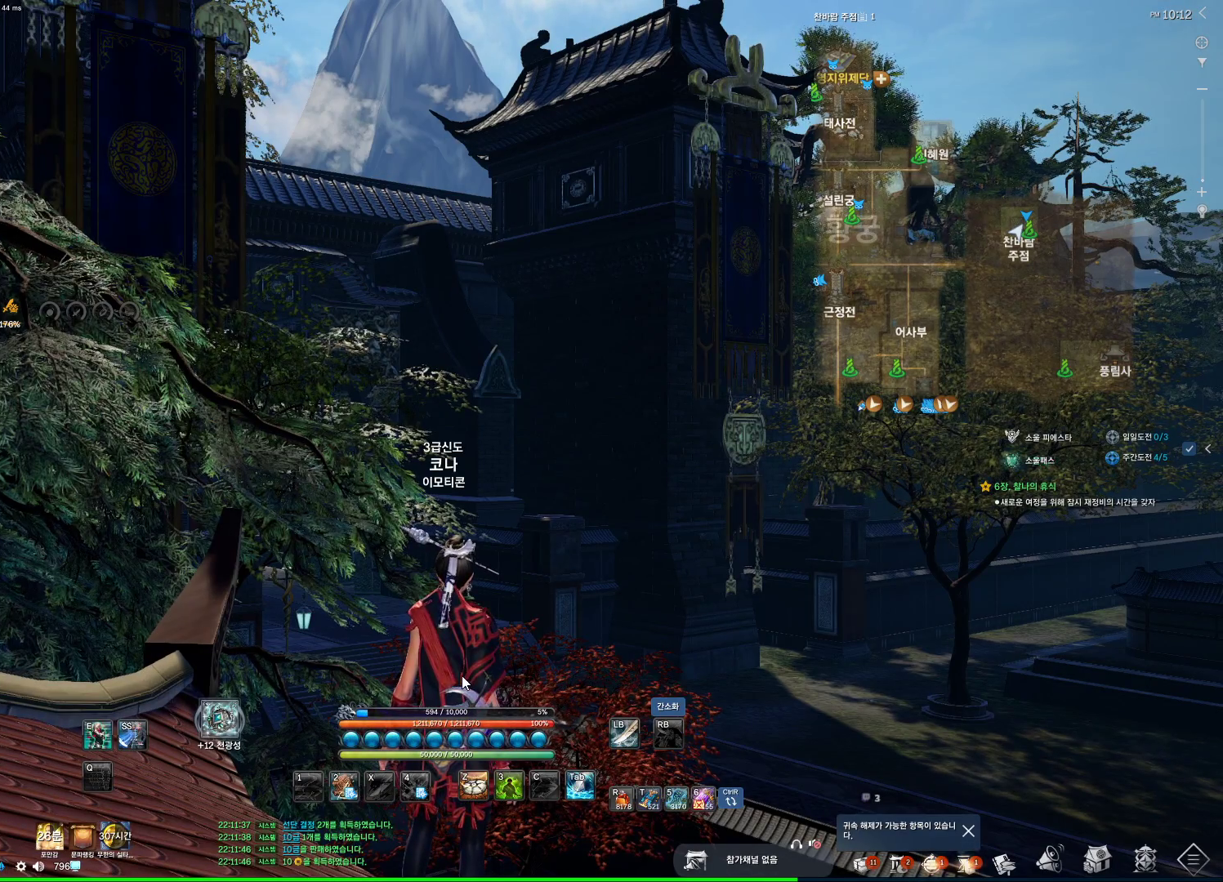
{"keys": [], "mouse": [], "events": [[334, "mouse_mb4", "down"], [467, "mouse_mb4", "up"]]}
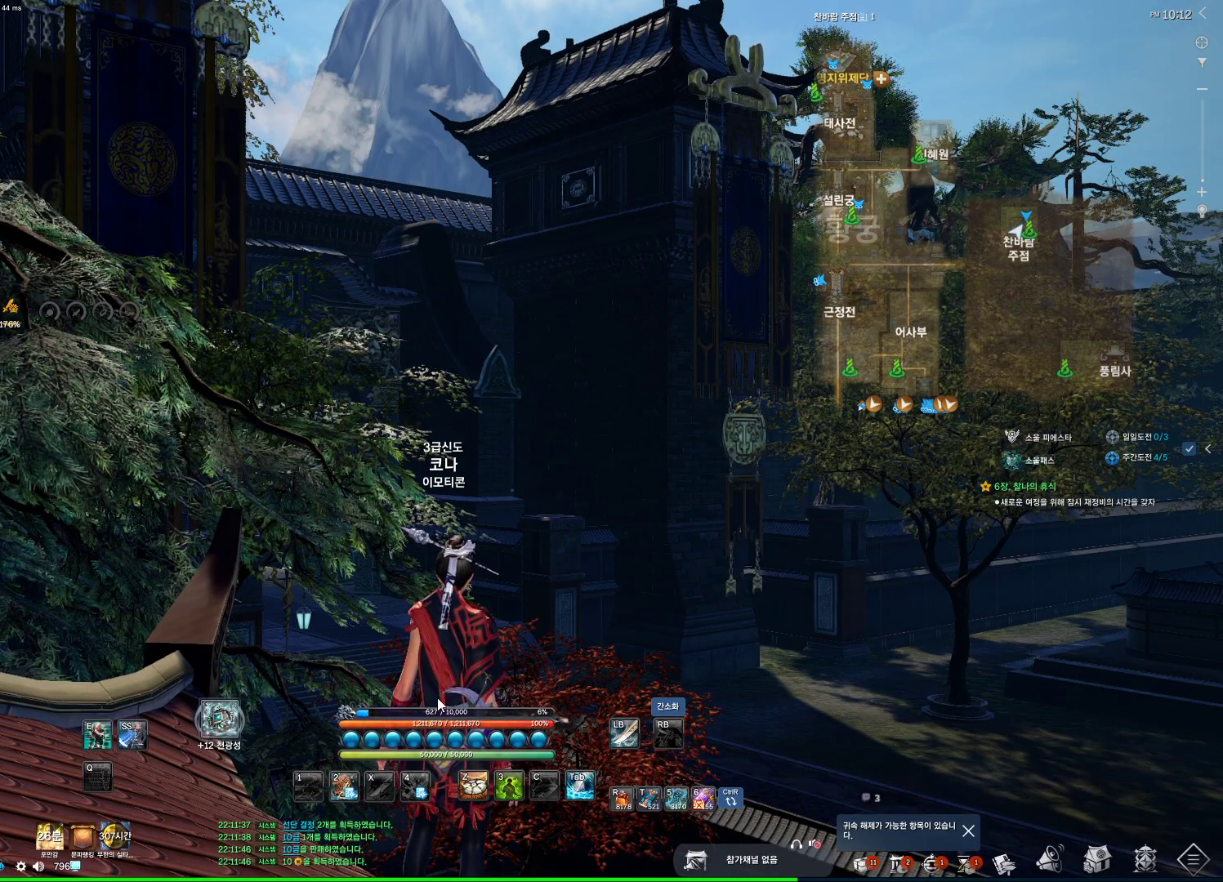
{"keys": [], "mouse": [], "events": []}
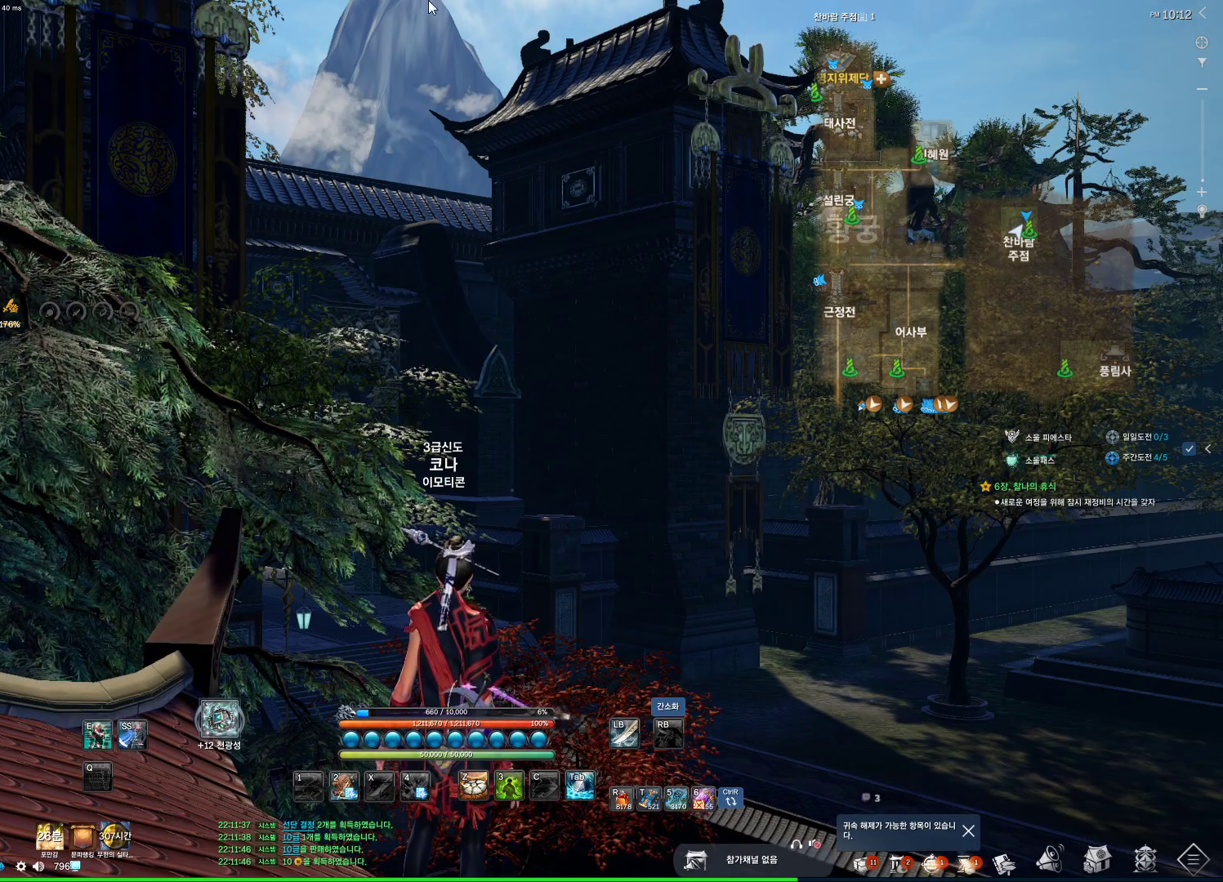
{"keys": [], "mouse": [], "events": [[34, "mouse_right", "down"], [134, "mouse_right", "up"], [334, "mouse_mb4", "down"], [467, "mouse_mb4", "up"]]}
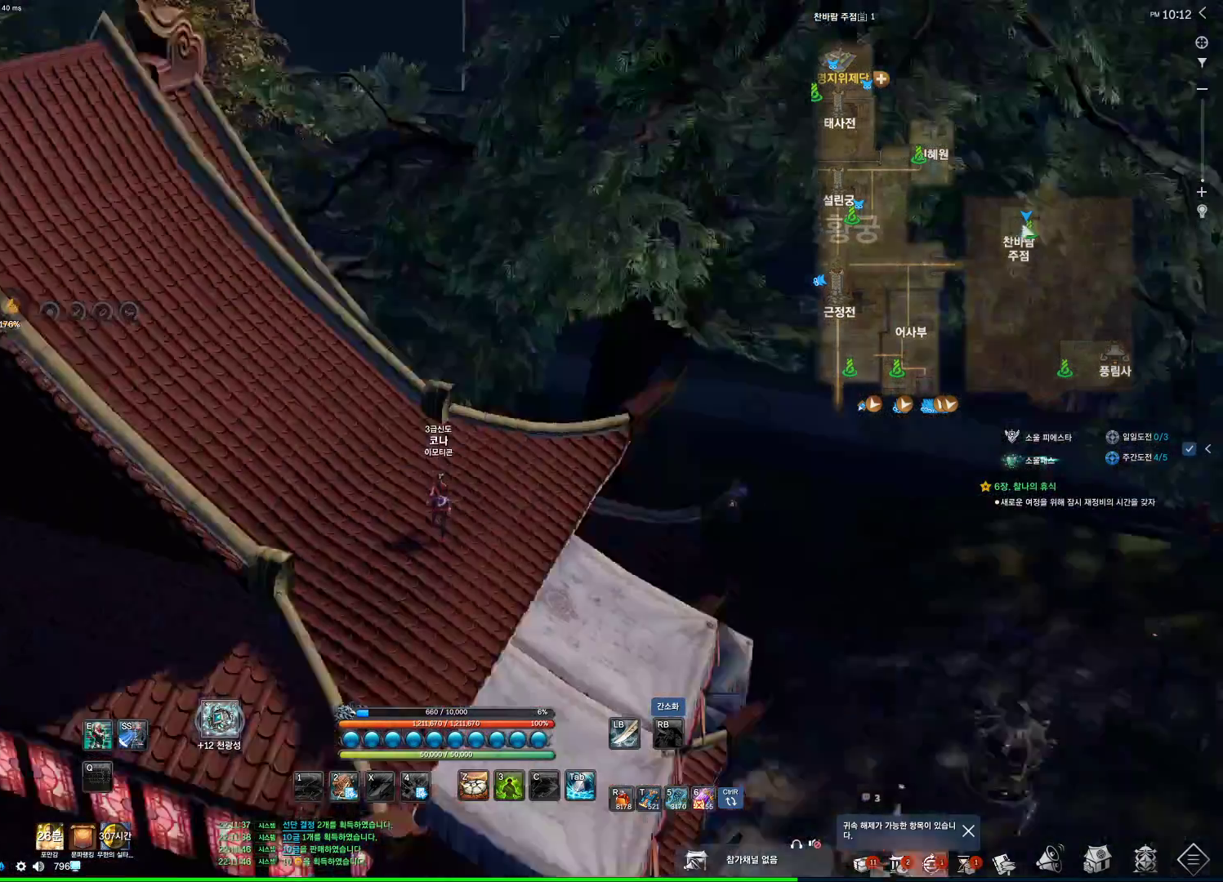
{"keys": ["alt"], "mouse": ["mb4"], "events": [[67, "mouse_mb4", "down"], [100, "mouse_mb4", "up"], [334, "alt", "down"], [467, "mouse_mb4", "down"]]}
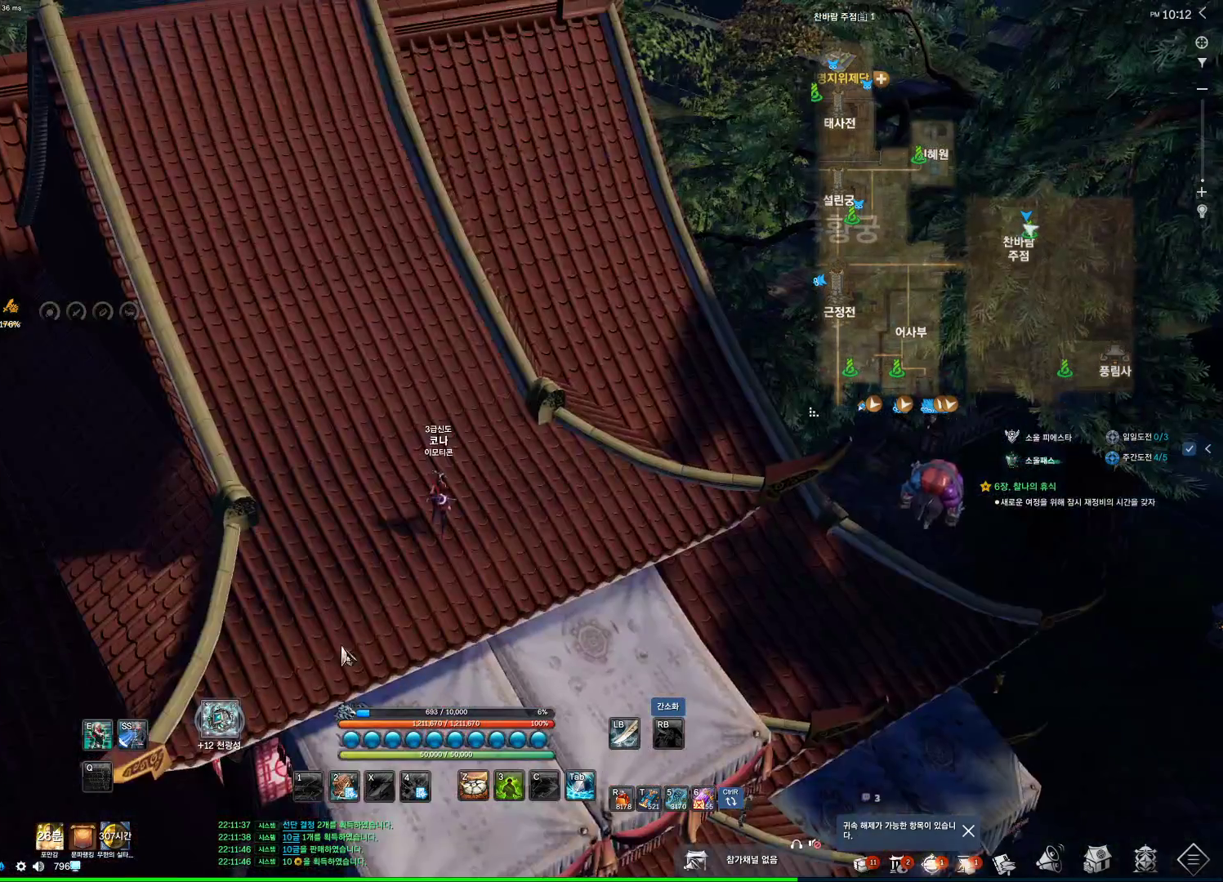
{"keys": [], "mouse": [], "events": [[34, "mouse_mb4", "up"], [200, "mouse_left", "down"], [200, "mouse_right", "down"], [300, "mouse_right", "up"], [367, "mouse_left", "up"], [400, "alt", "up"]]}
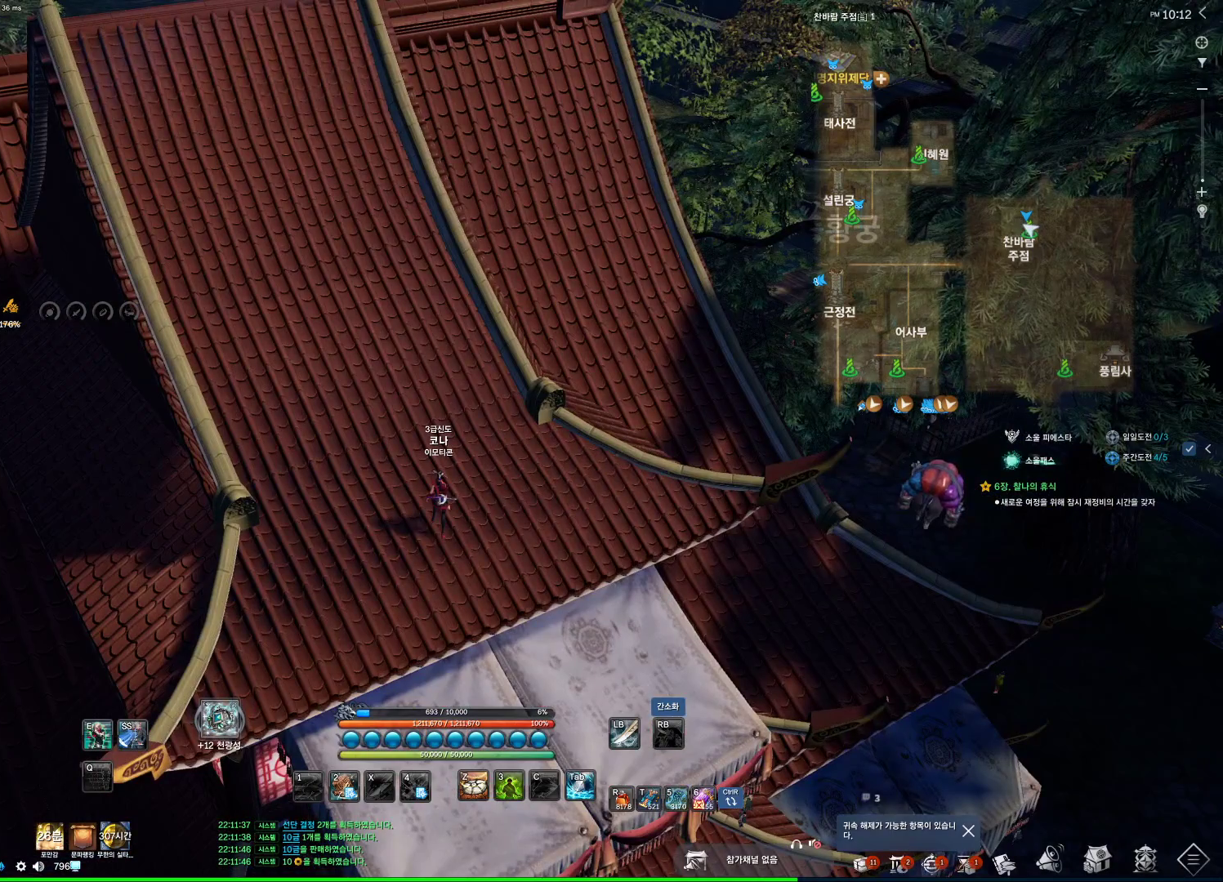
{"keys": [], "mouse": [], "events": [[34, "alt", "down"], [100, "tab", "down"], [134, "tab", "up"], [200, "alt", "up"]]}
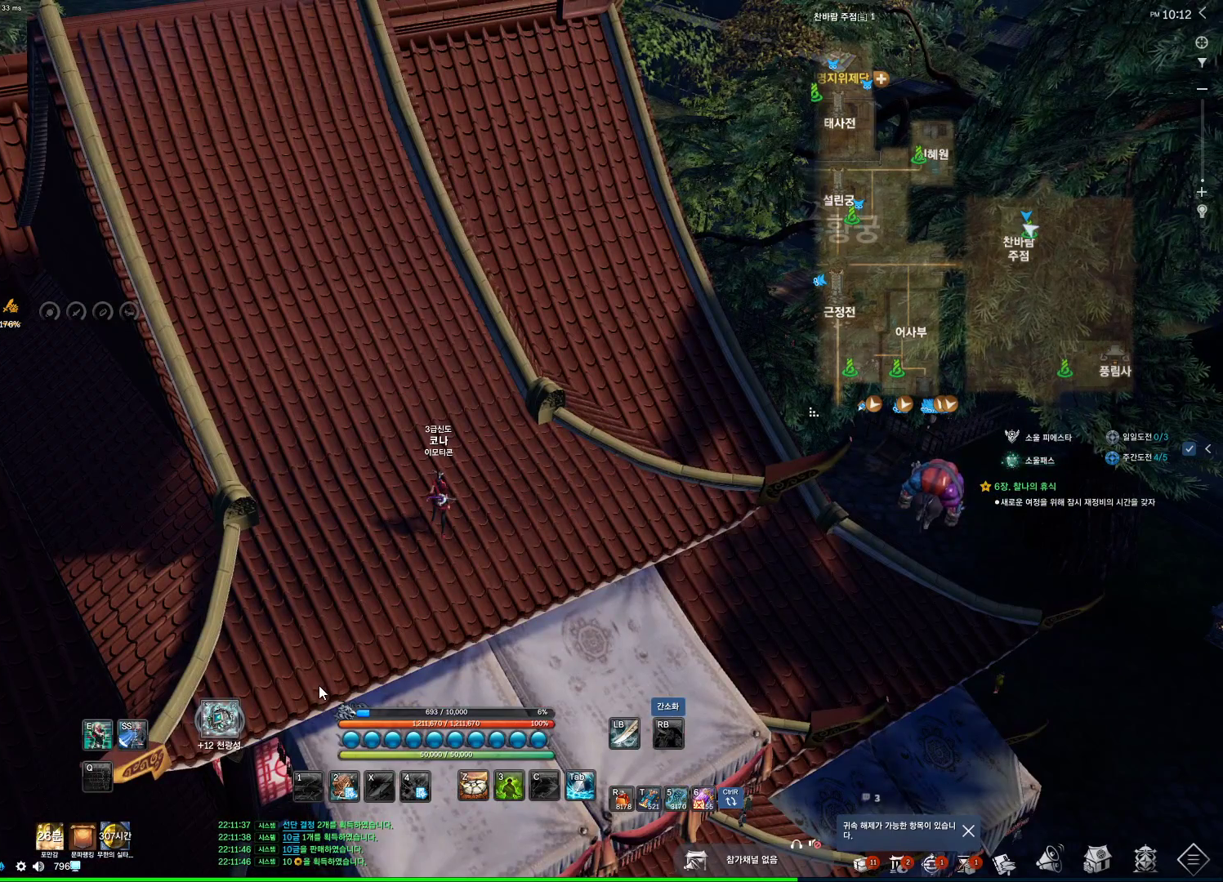
{"keys": [], "mouse": [], "events": []}
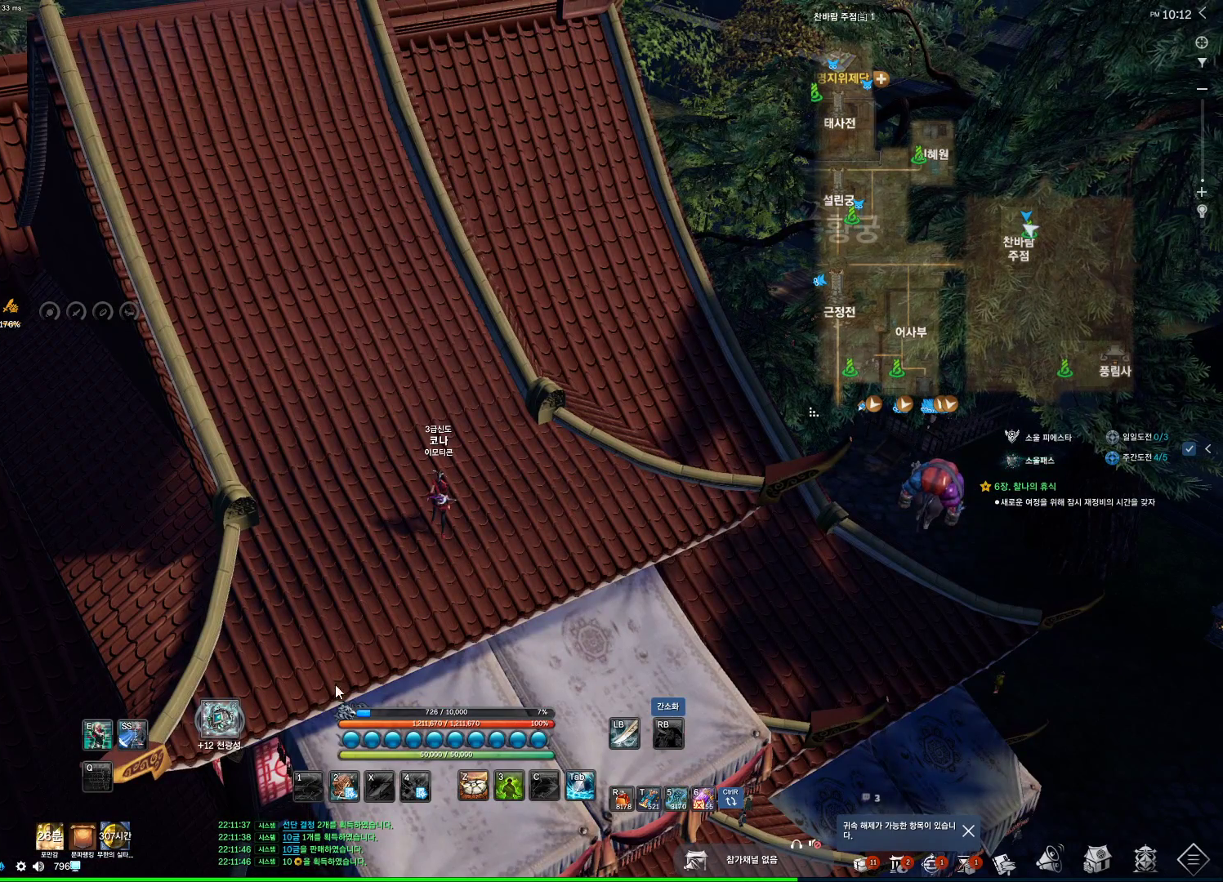
{"keys": [], "mouse": ["left"], "events": [[434, "mouse_left", "down"]]}
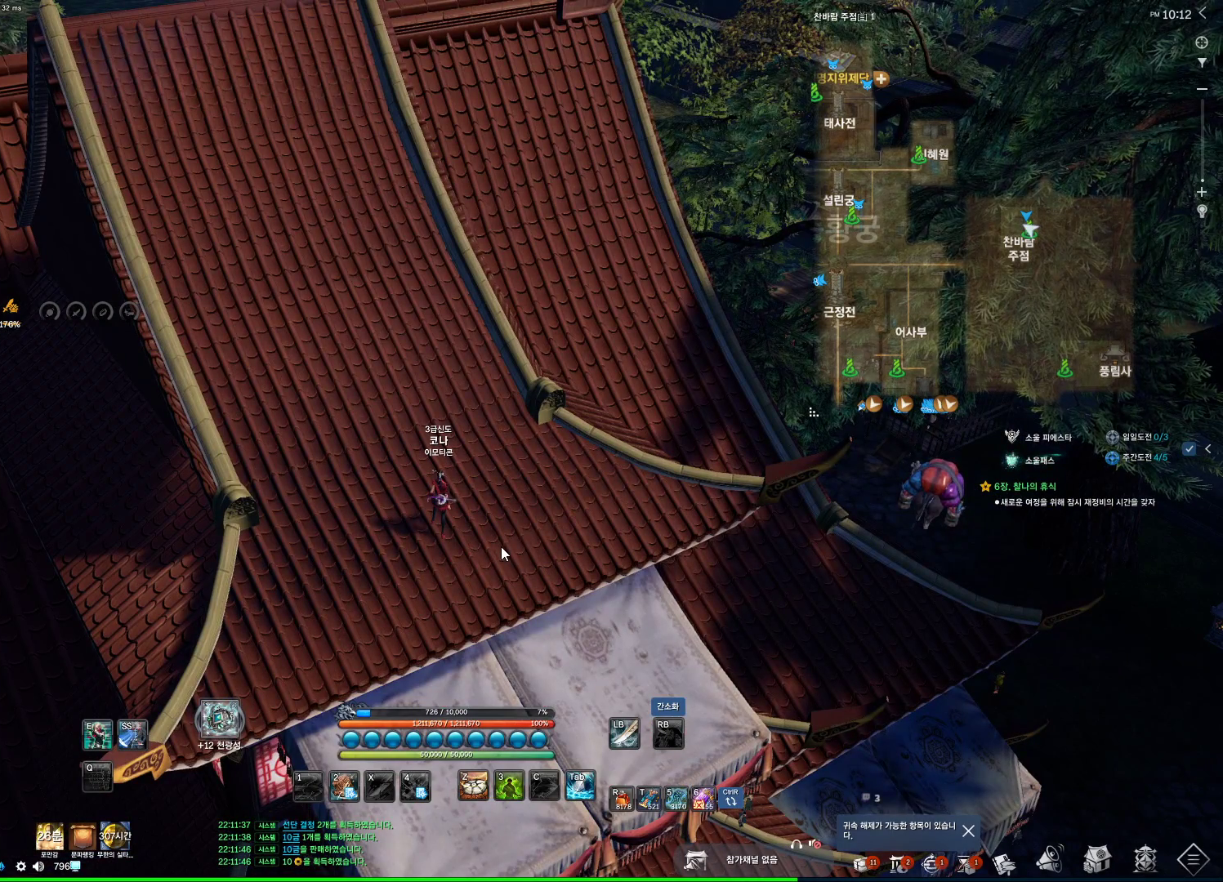
{"keys": [], "mouse": [], "events": [[167, "mouse_left", "up"]]}
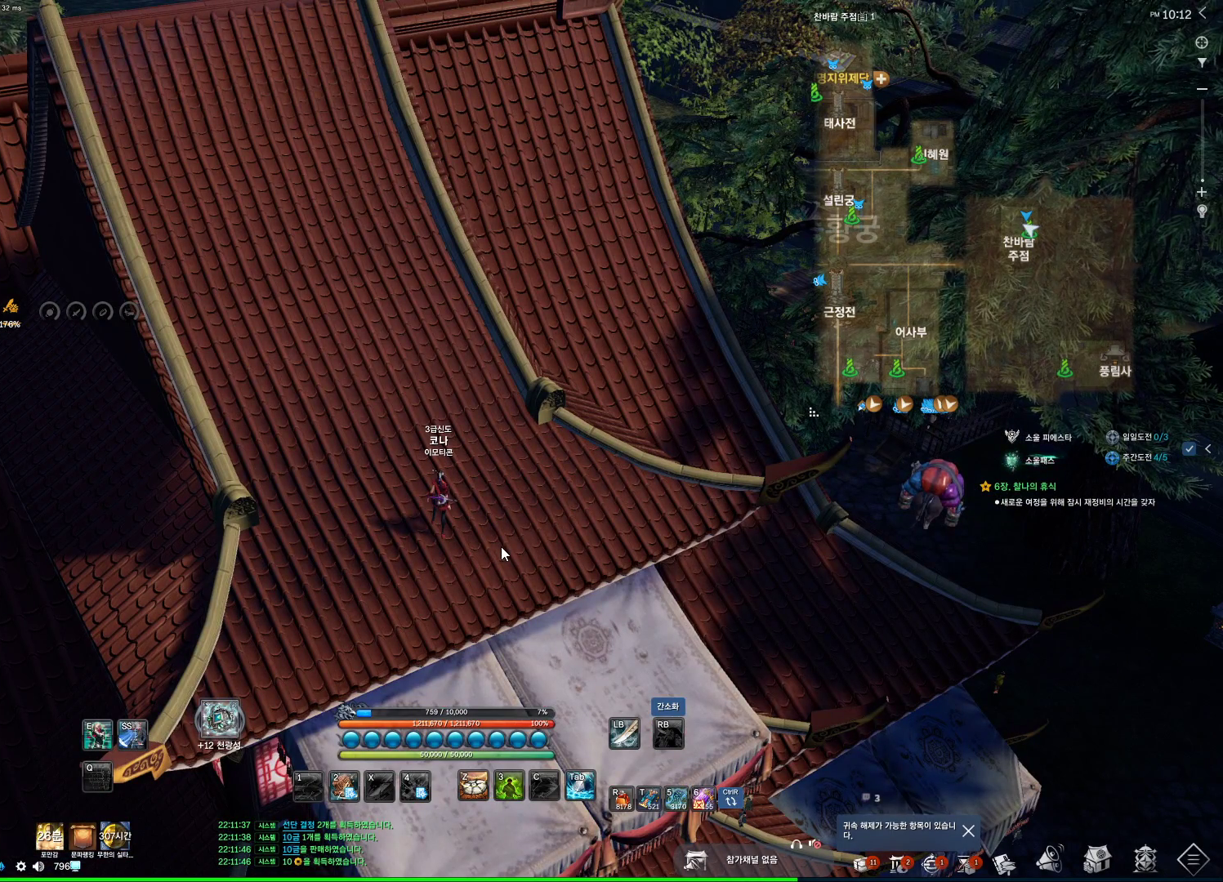
{"keys": [], "mouse": [], "events": []}
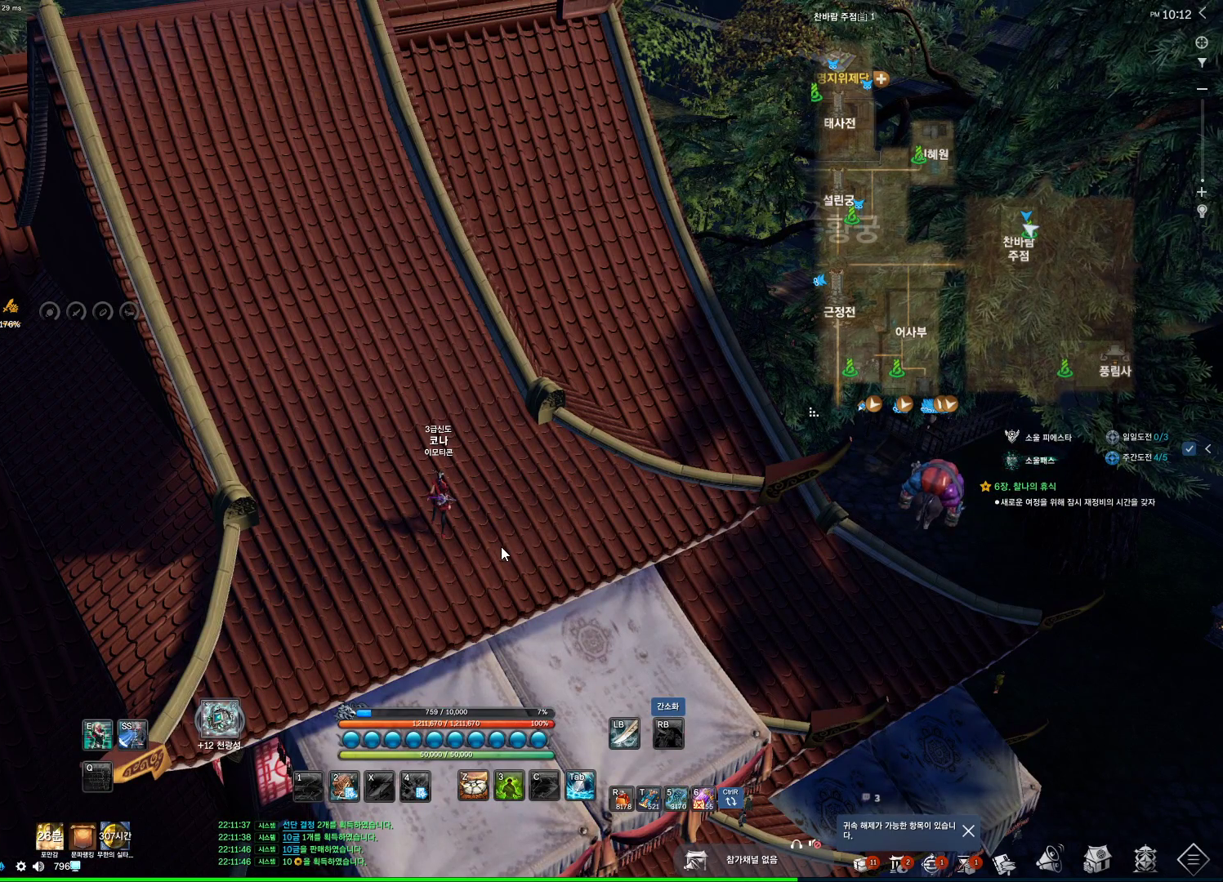
{"keys": [], "mouse": [], "events": []}
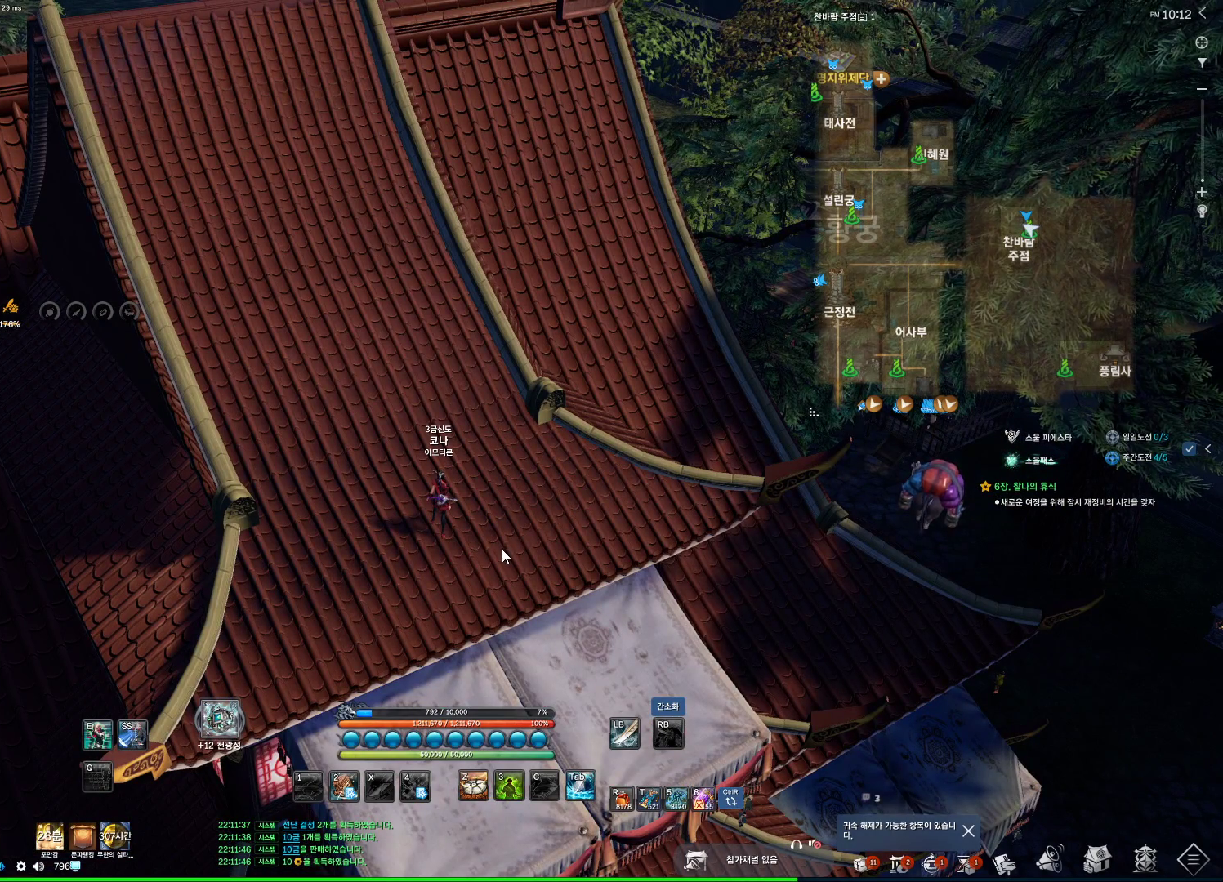
{"keys": [], "mouse": [], "events": []}
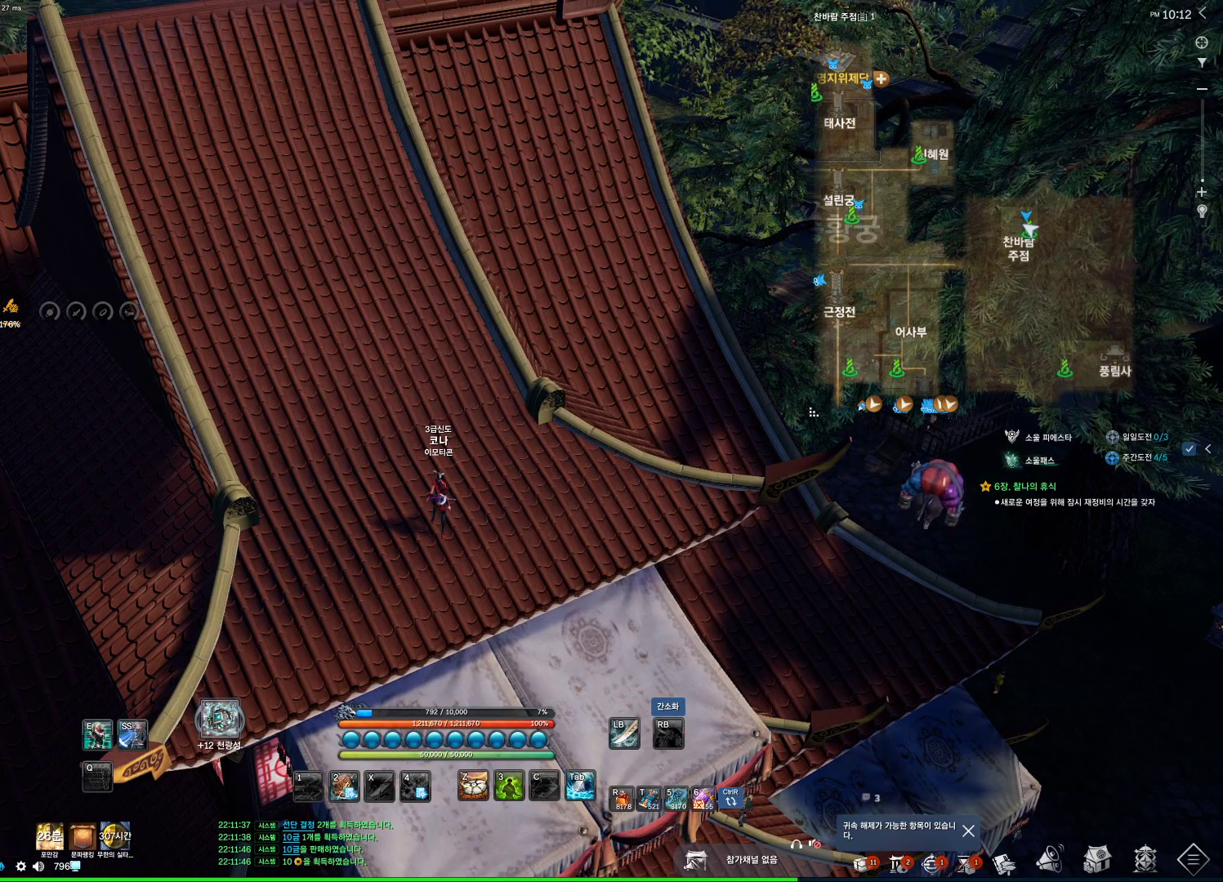
{"keys": [], "mouse": [], "events": []}
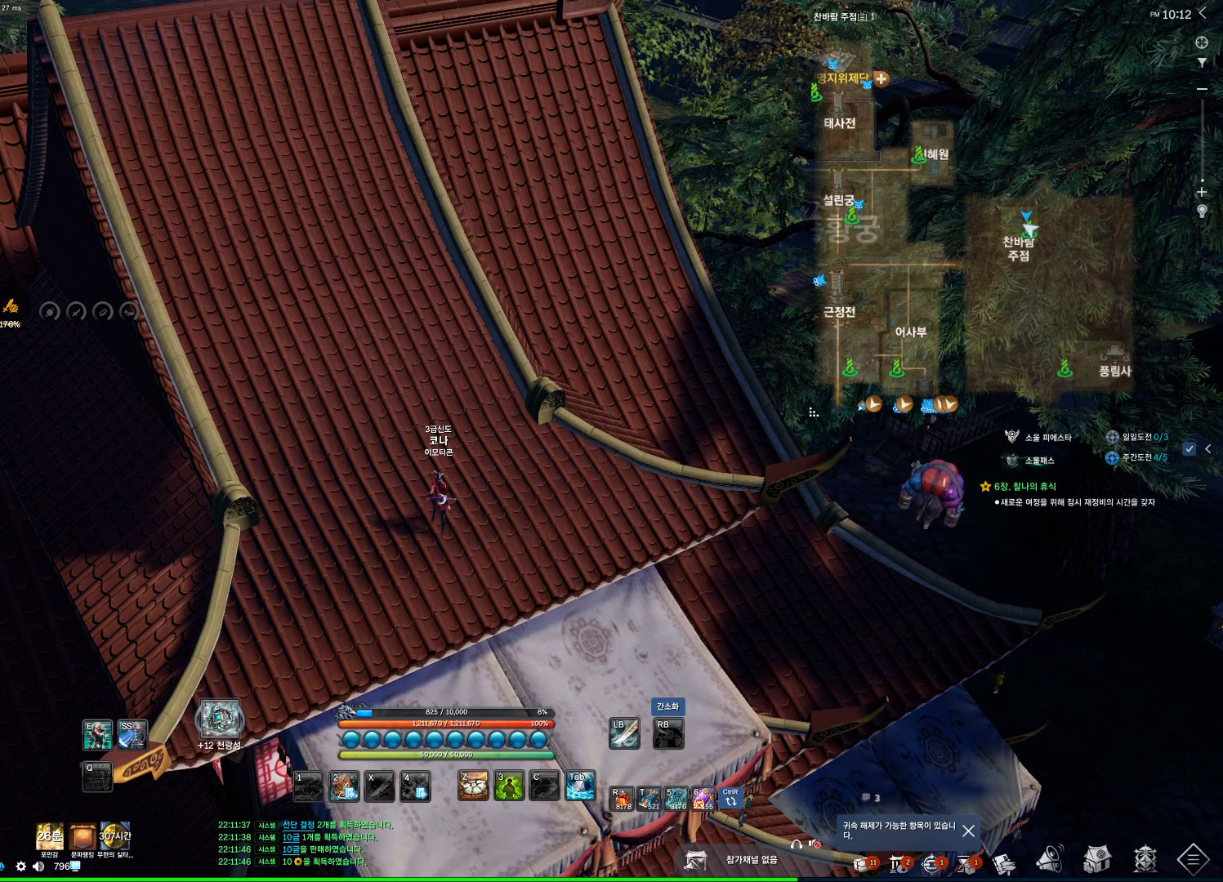
{"keys": [], "mouse": [], "events": []}
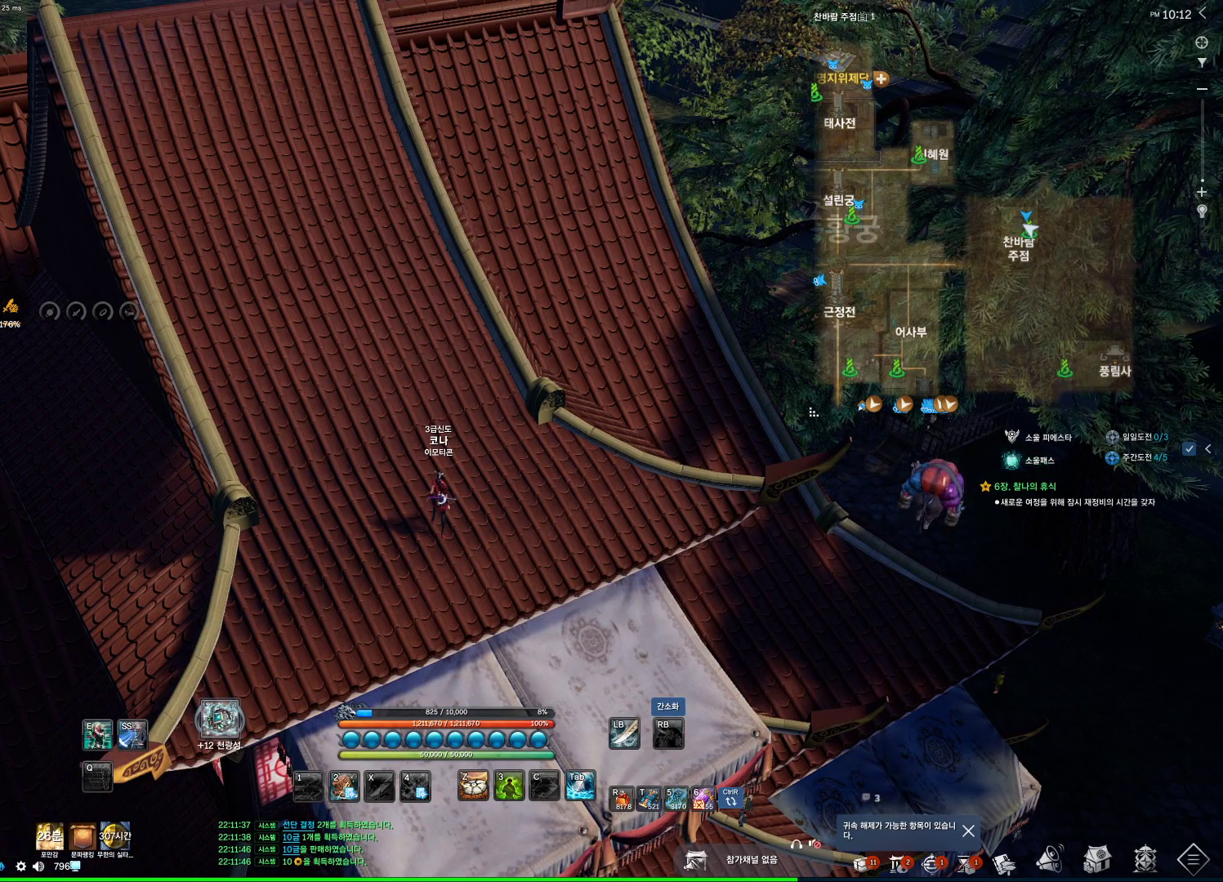
{"keys": [], "mouse": [], "events": []}
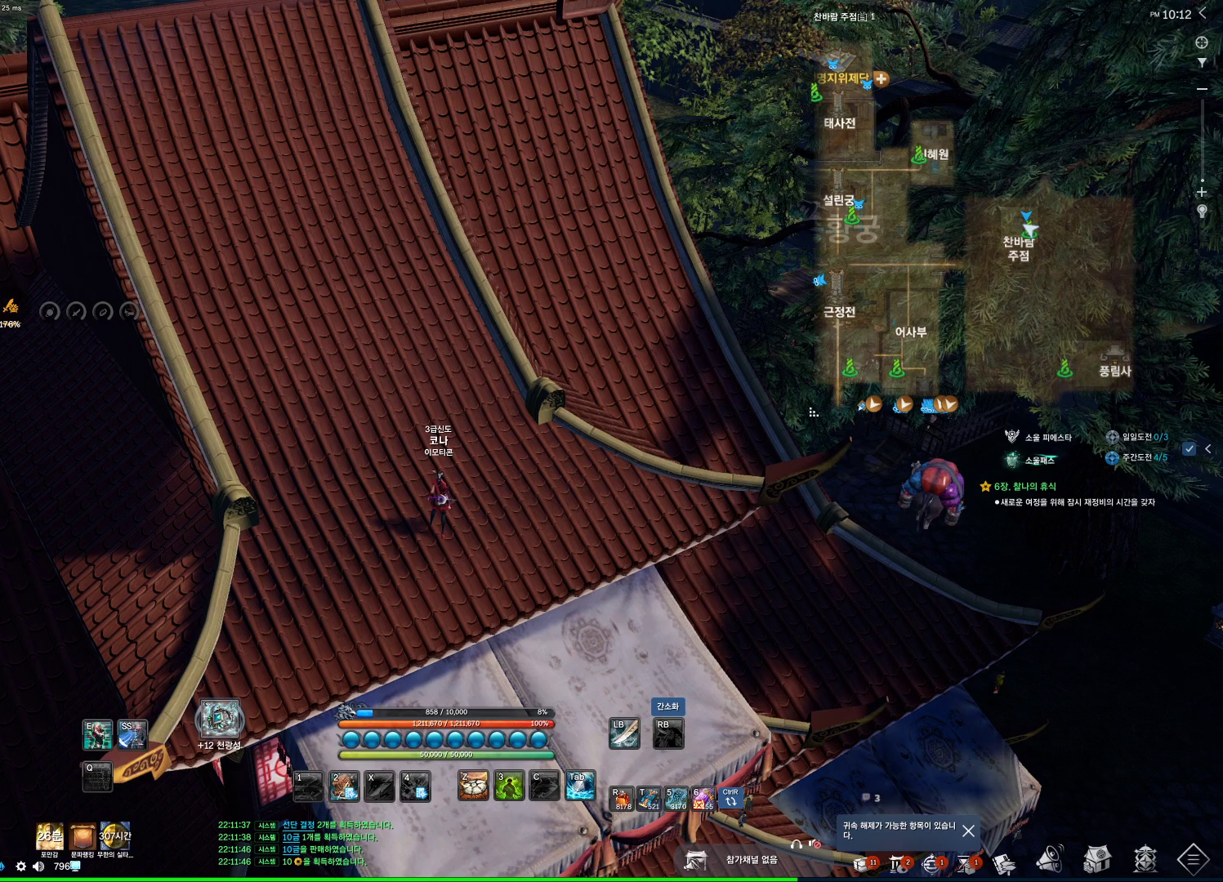
{"keys": [], "mouse": ["left"], "events": [[400, "mouse_left", "down"]]}